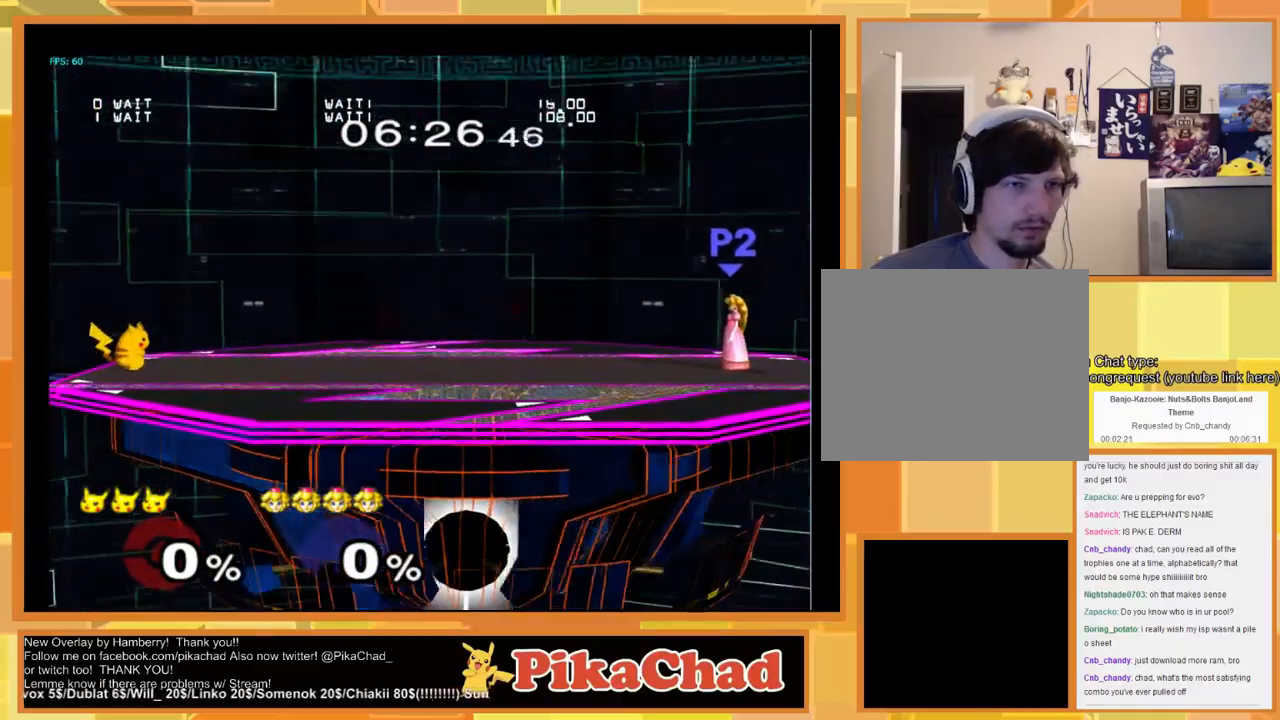
Gameplay with a controller (Nintendo layout); each line is a JSON object with the inputs held at the frame after it. "events" lists button and stick changes between this image and that frame as [ms after this image, input, new state], when the widget could be followed in between. Not read: L1 L2 L3 R1 R2 R3 SELECT Z.
{"buttons": [], "left_stick": "center", "right_stick": "center", "events": []}
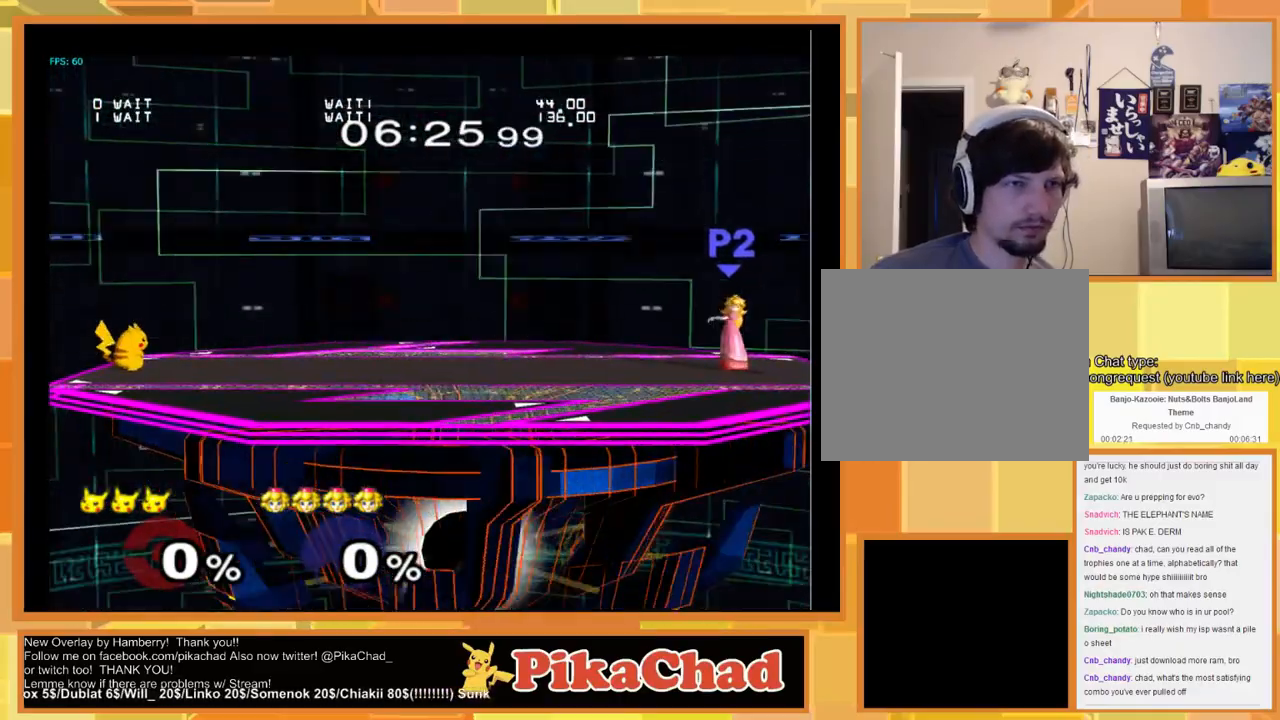
{"buttons": [], "left_stick": "center", "right_stick": "center", "events": []}
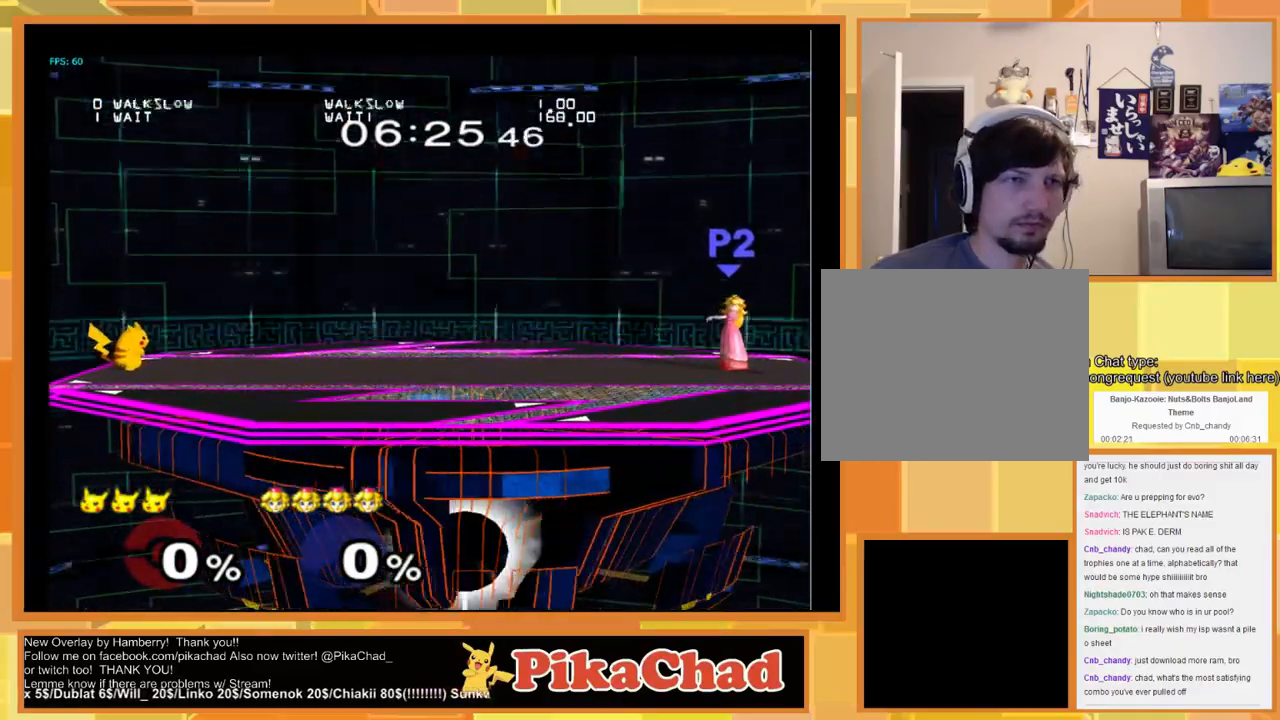
{"buttons": [], "left_stick": "center", "right_stick": "center", "events": []}
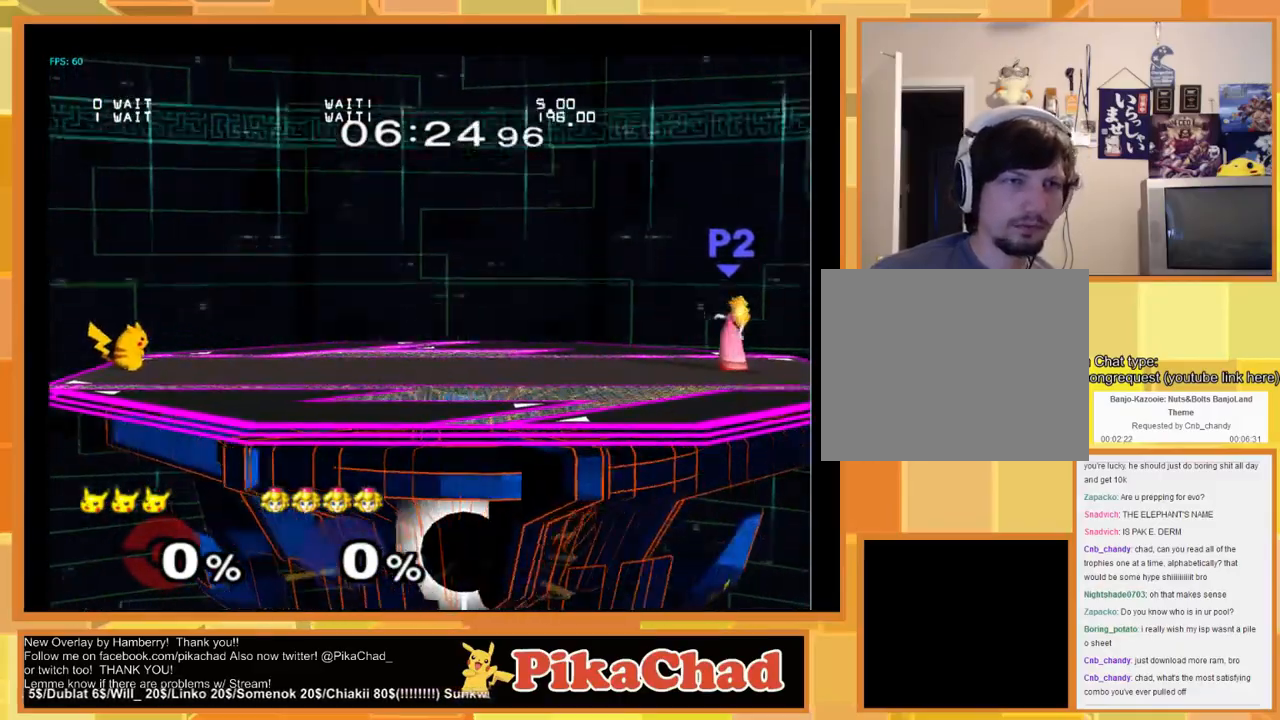
{"buttons": [], "left_stick": "center", "right_stick": "center", "events": []}
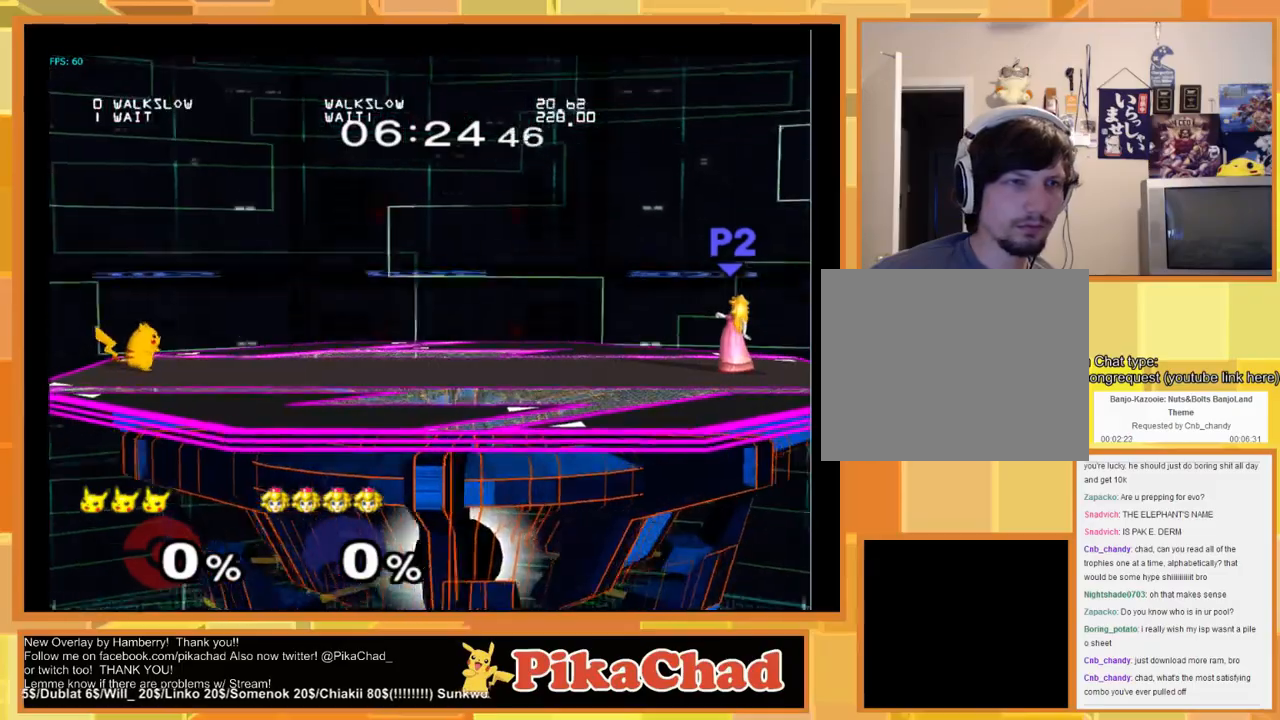
{"buttons": [], "left_stick": "right", "right_stick": "center", "events": [[200, "left_stick", "right"]]}
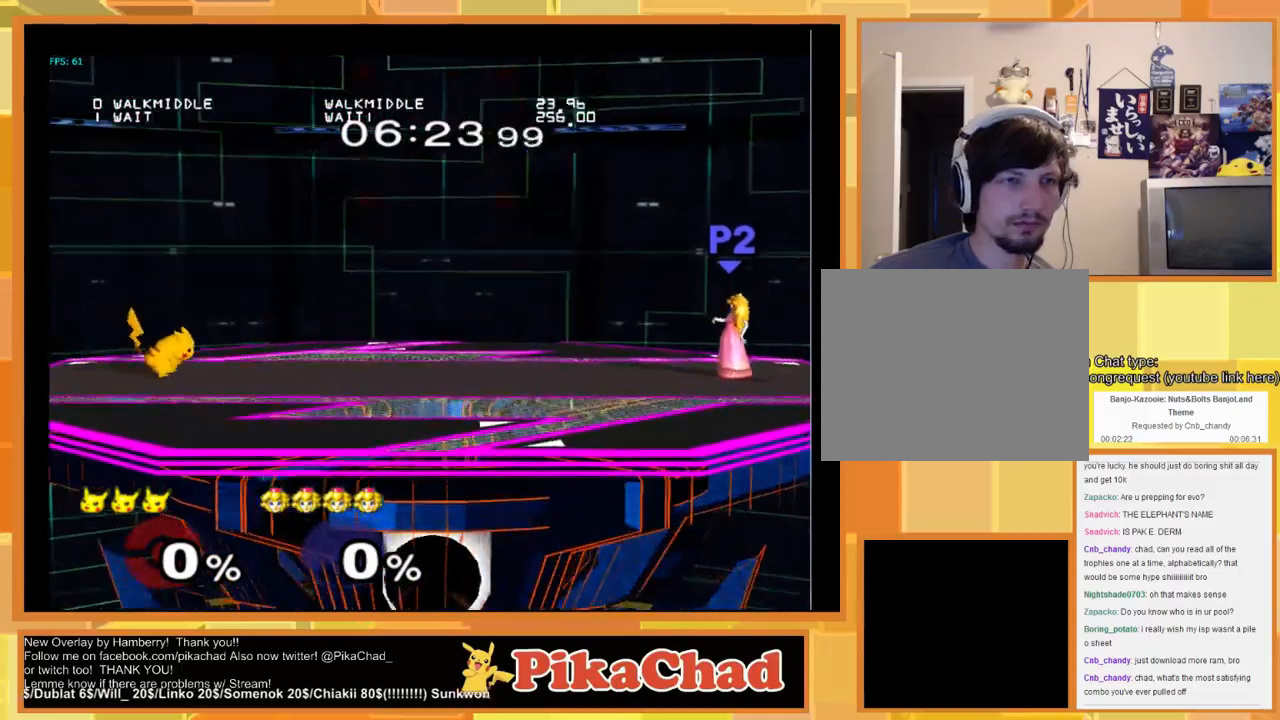
{"buttons": ["X"], "left_stick": "center", "right_stick": "center", "events": [[100, "left_stick", "center"], [433, "X", "down"]]}
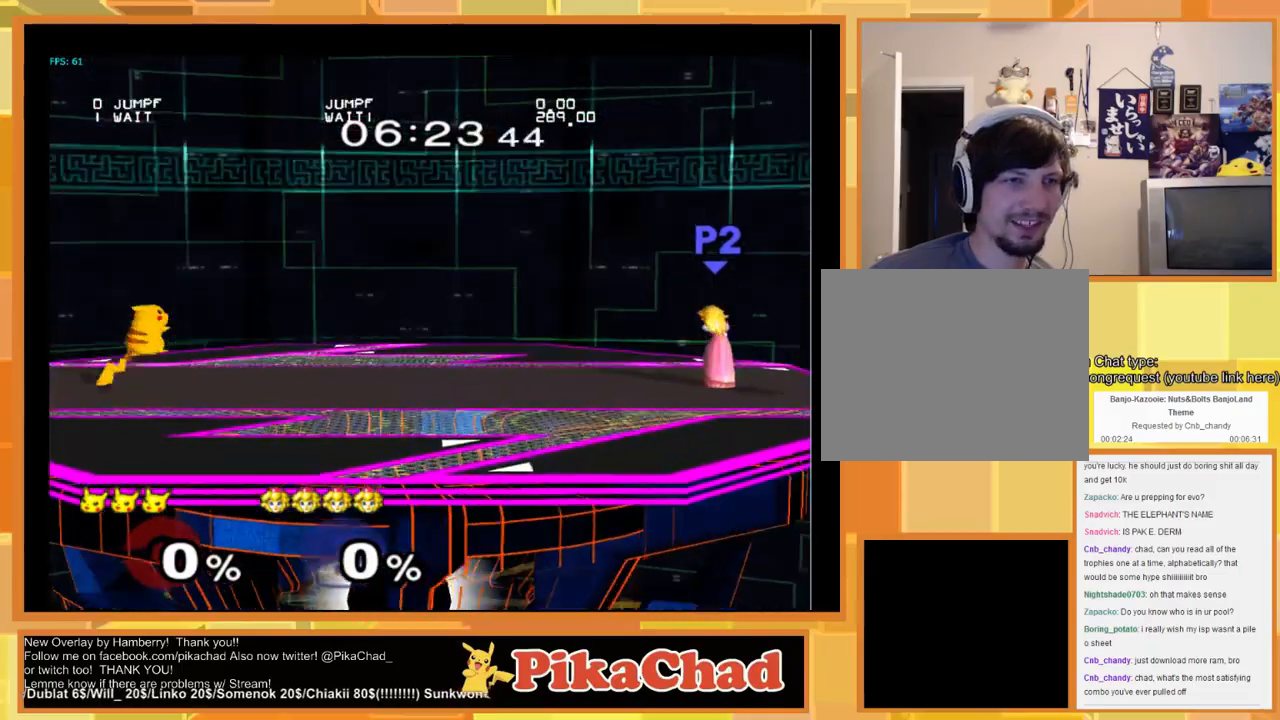
{"buttons": [], "left_stick": "center", "right_stick": "center", "events": [[100, "X", "up"]]}
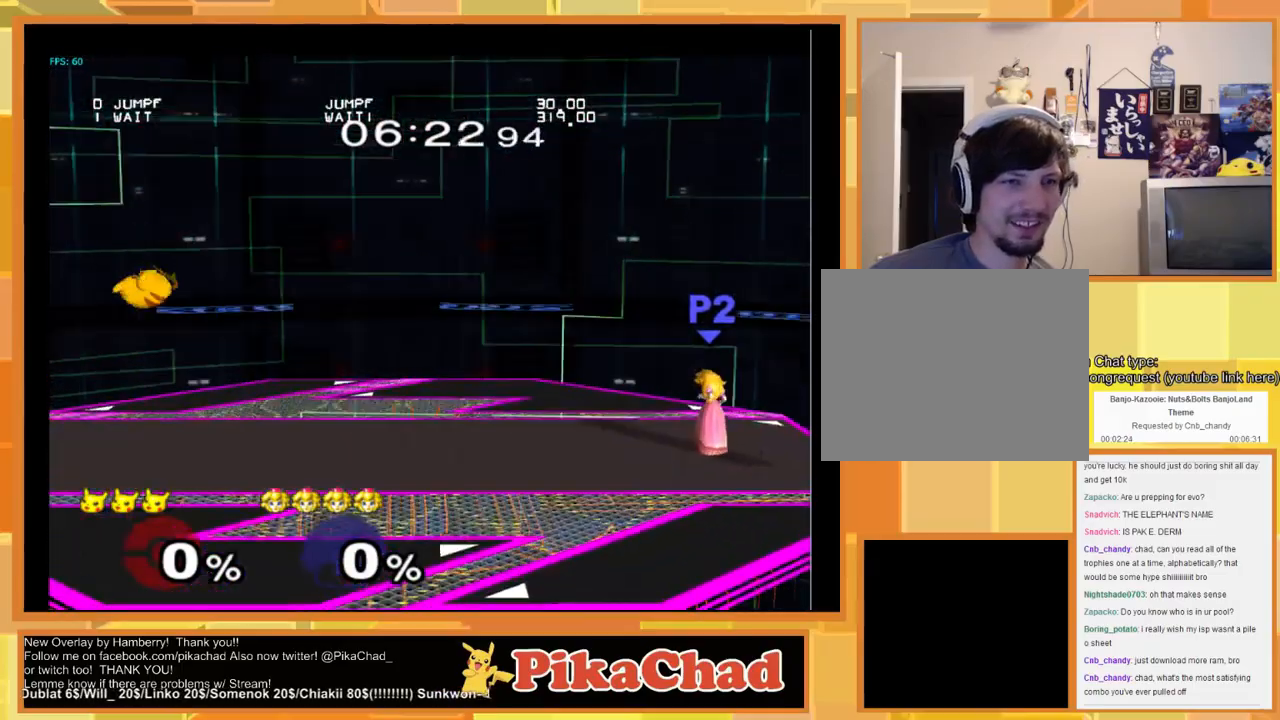
{"buttons": ["X"], "left_stick": "center", "right_stick": "center", "events": [[400, "X", "down"]]}
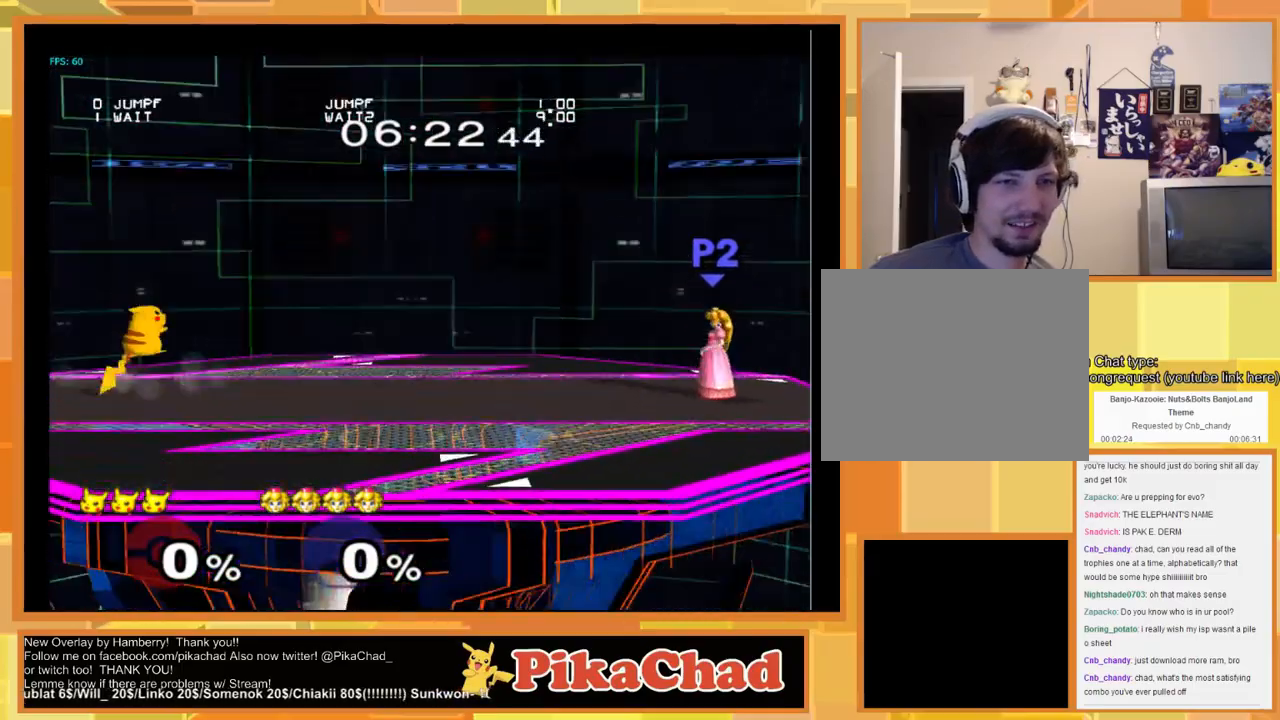
{"buttons": [], "left_stick": "center", "right_stick": "center", "events": [[67, "X", "up"]]}
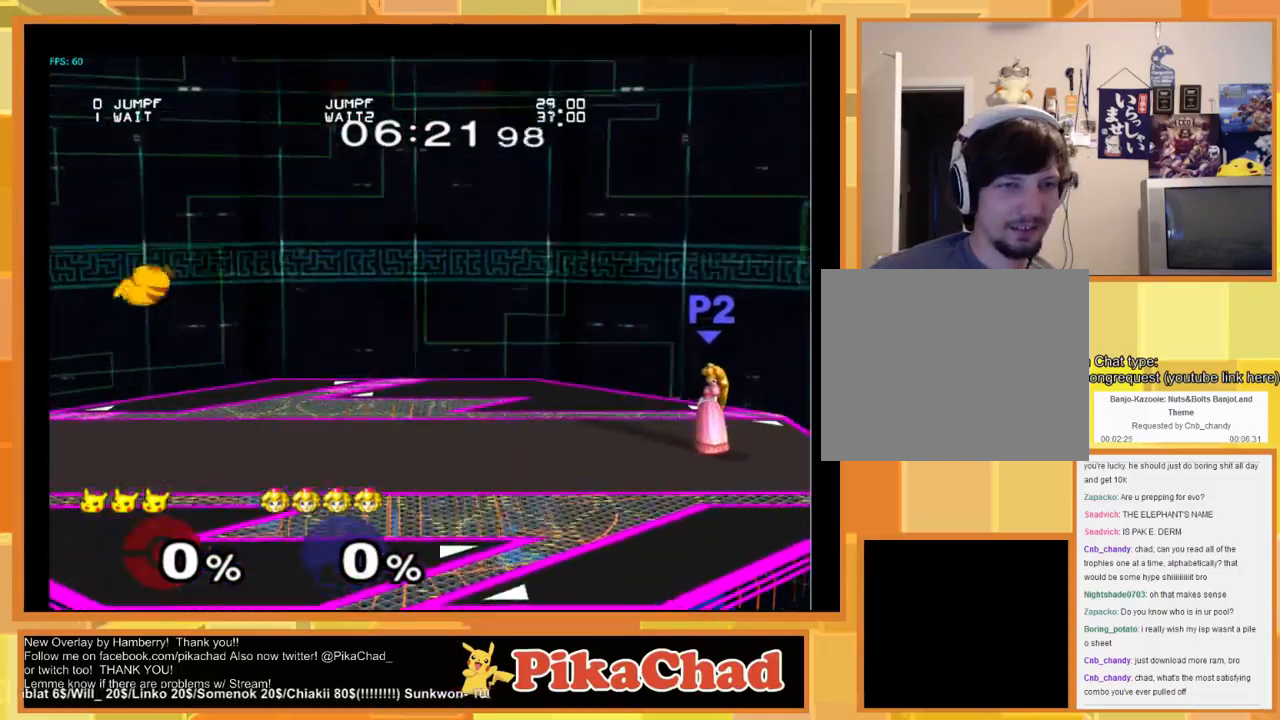
{"buttons": ["X"], "left_stick": "center", "right_stick": "center", "events": [[367, "X", "down"]]}
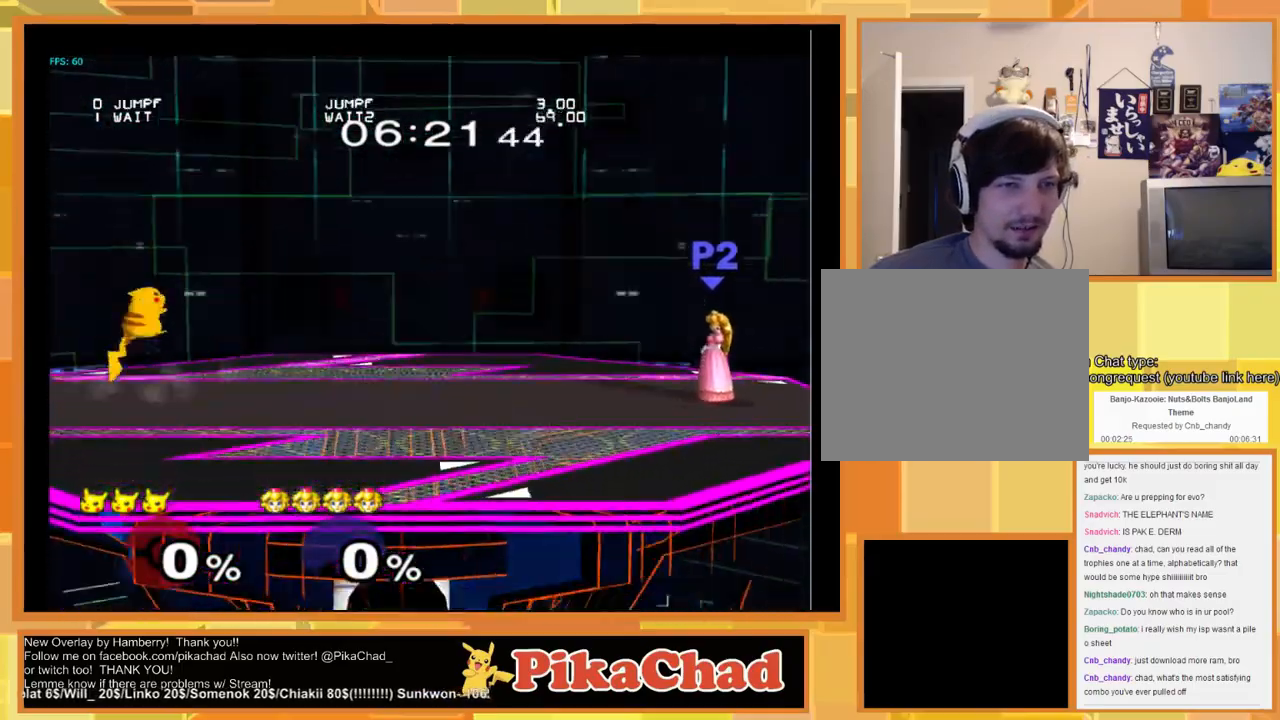
{"buttons": [], "left_stick": "center", "right_stick": "center", "events": [[67, "X", "up"], [133, "left_stick", "right"], [367, "left_stick", "center"]]}
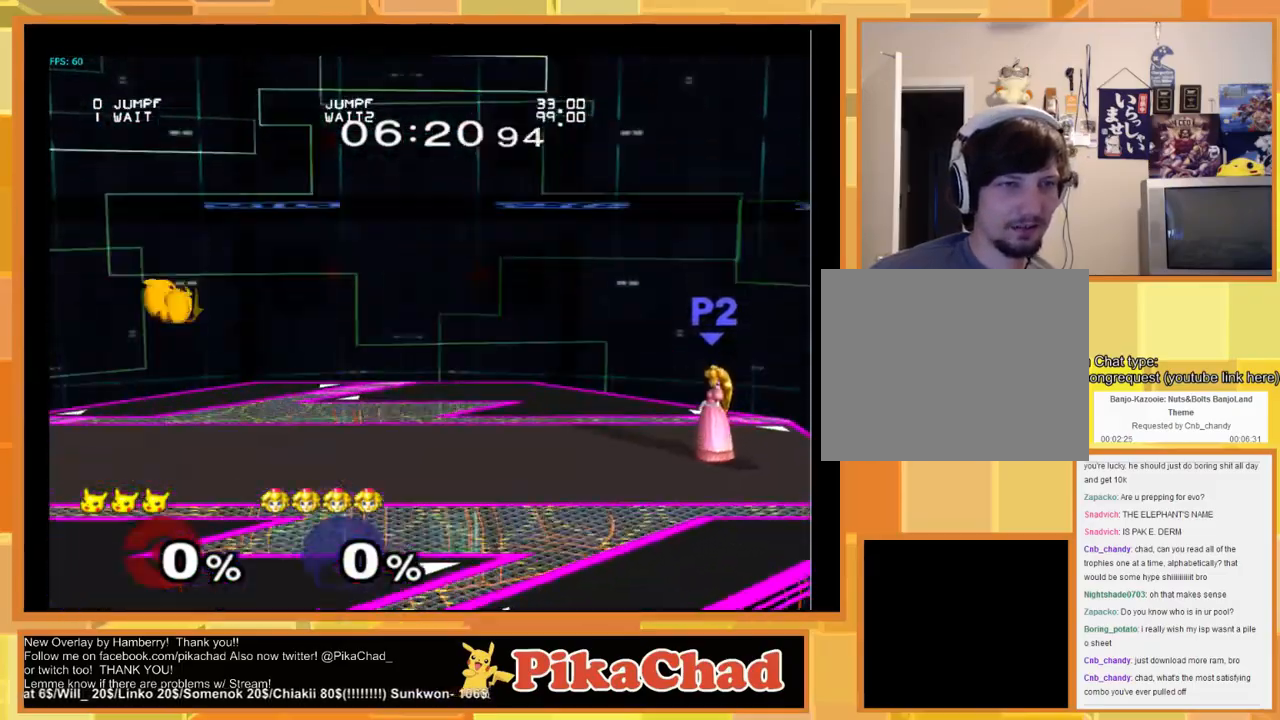
{"buttons": [], "left_stick": "center", "right_stick": "center", "events": []}
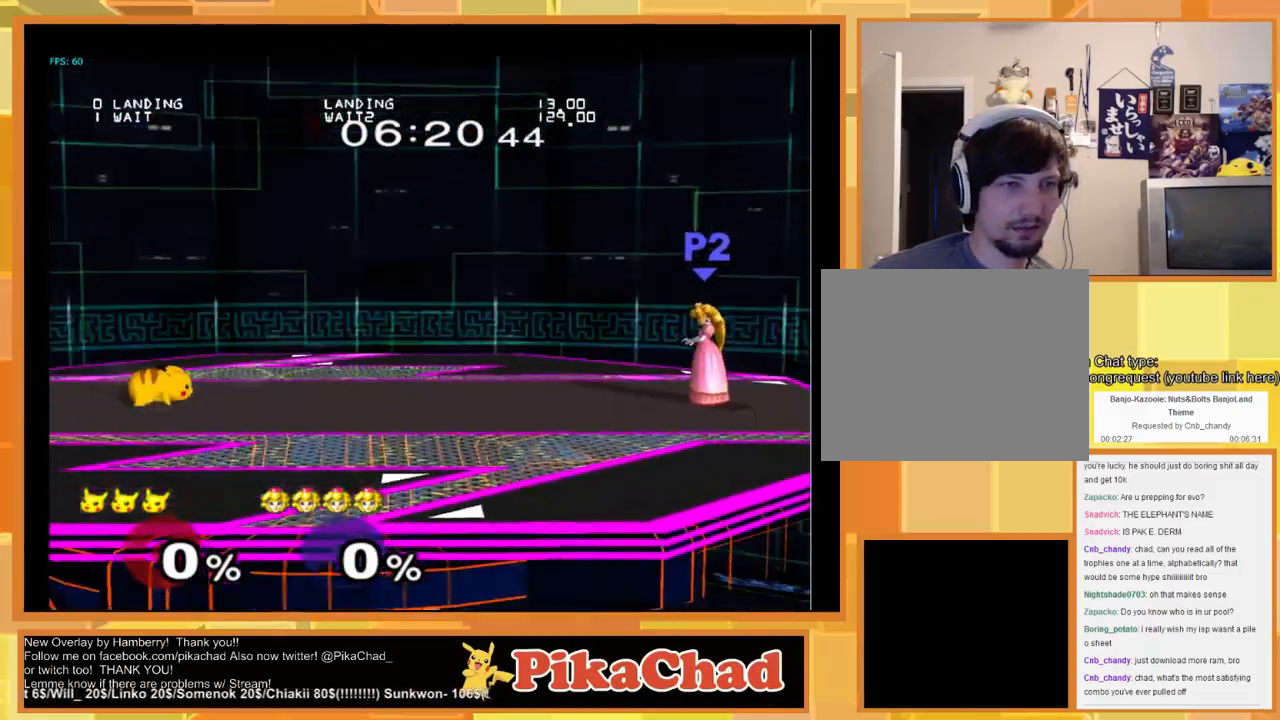
{"buttons": [], "left_stick": "center", "right_stick": "center", "events": []}
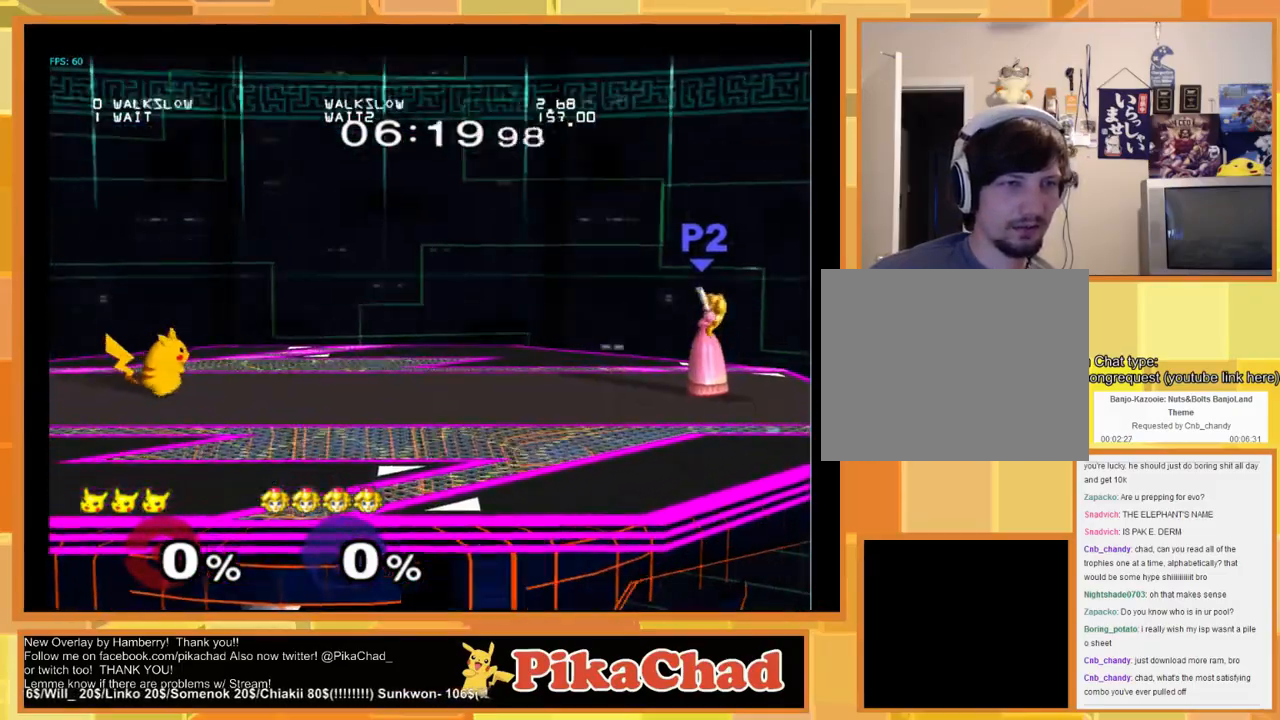
{"buttons": [], "left_stick": "center", "right_stick": "center", "events": []}
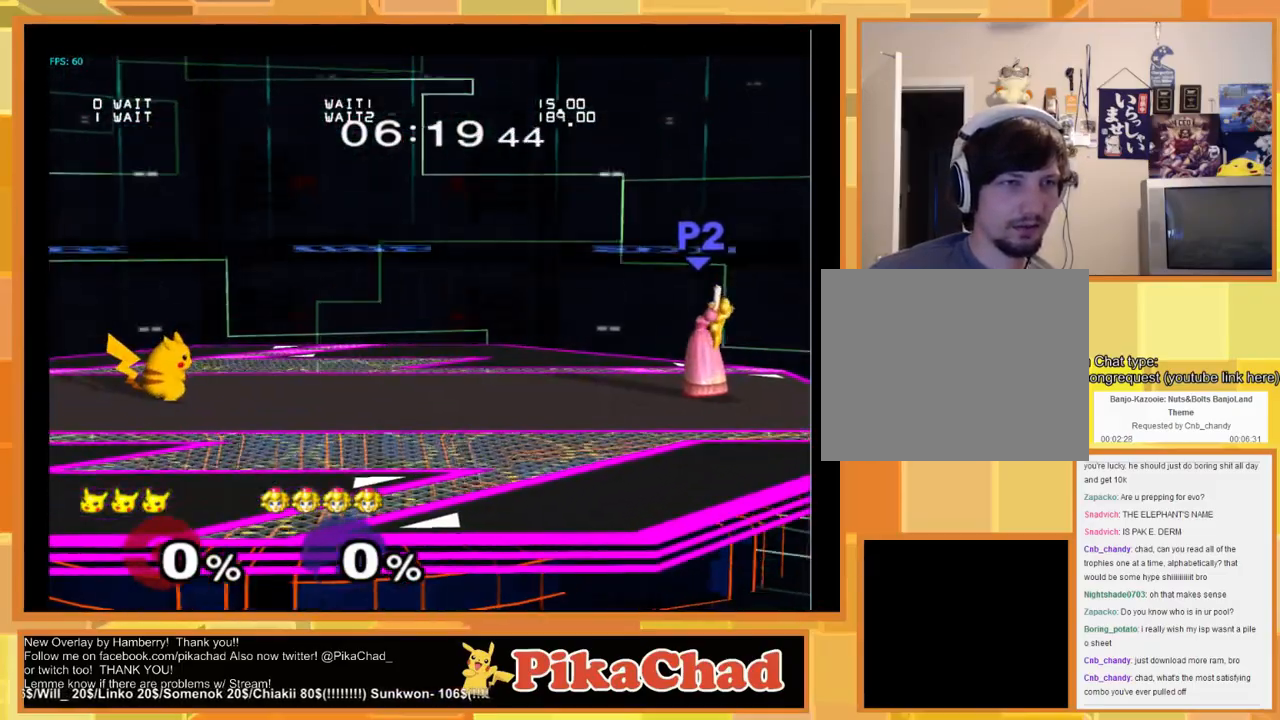
{"buttons": [], "left_stick": "center", "right_stick": "center", "events": []}
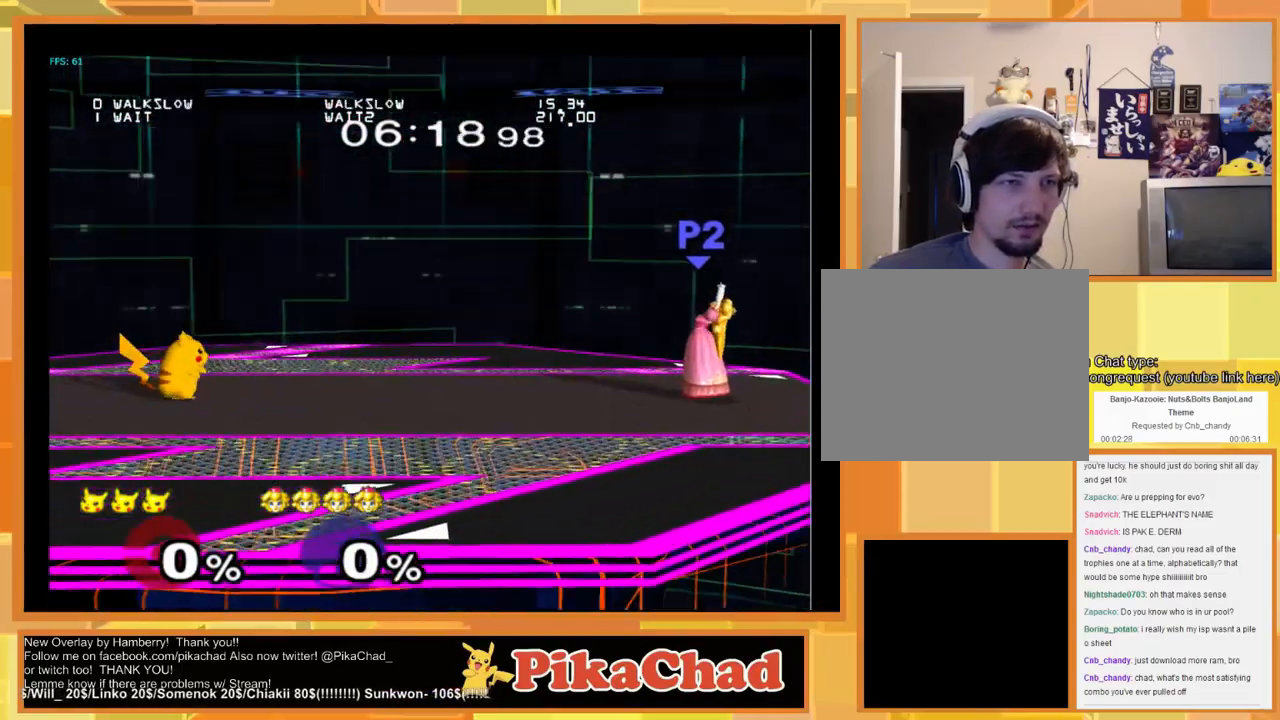
{"buttons": [], "left_stick": "center", "right_stick": "center", "events": []}
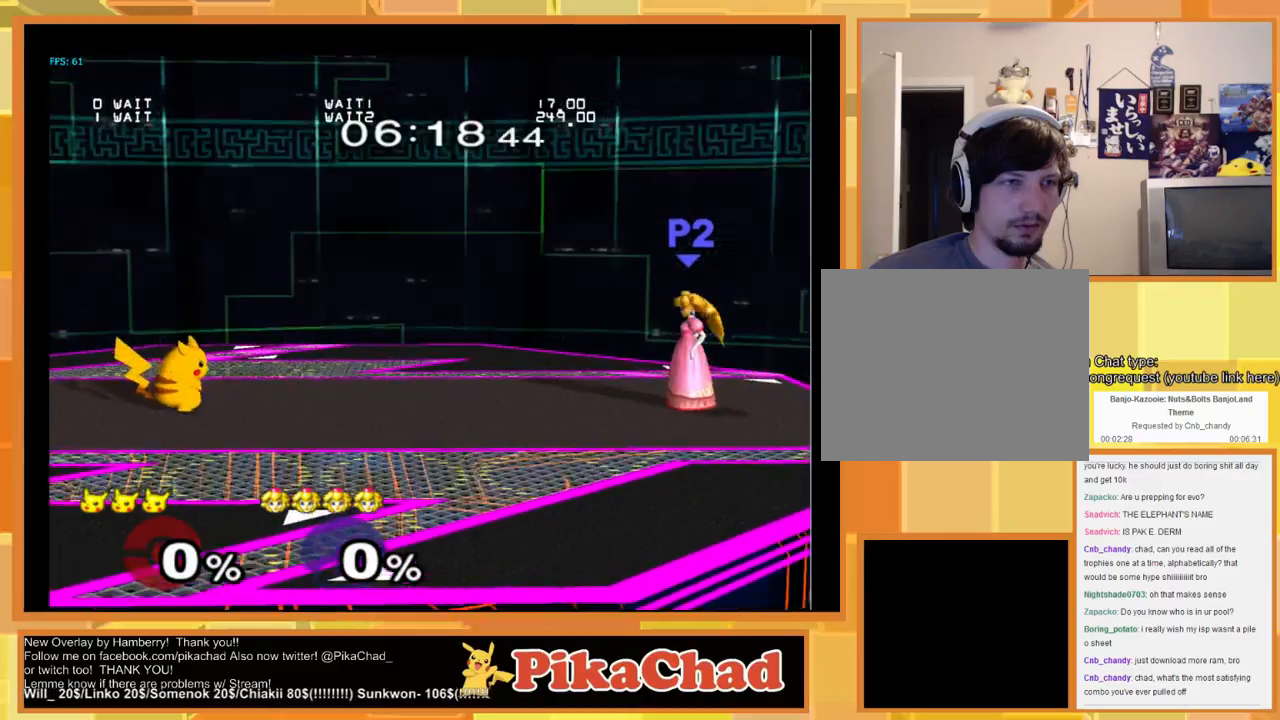
{"buttons": [], "left_stick": "center", "right_stick": "center", "events": []}
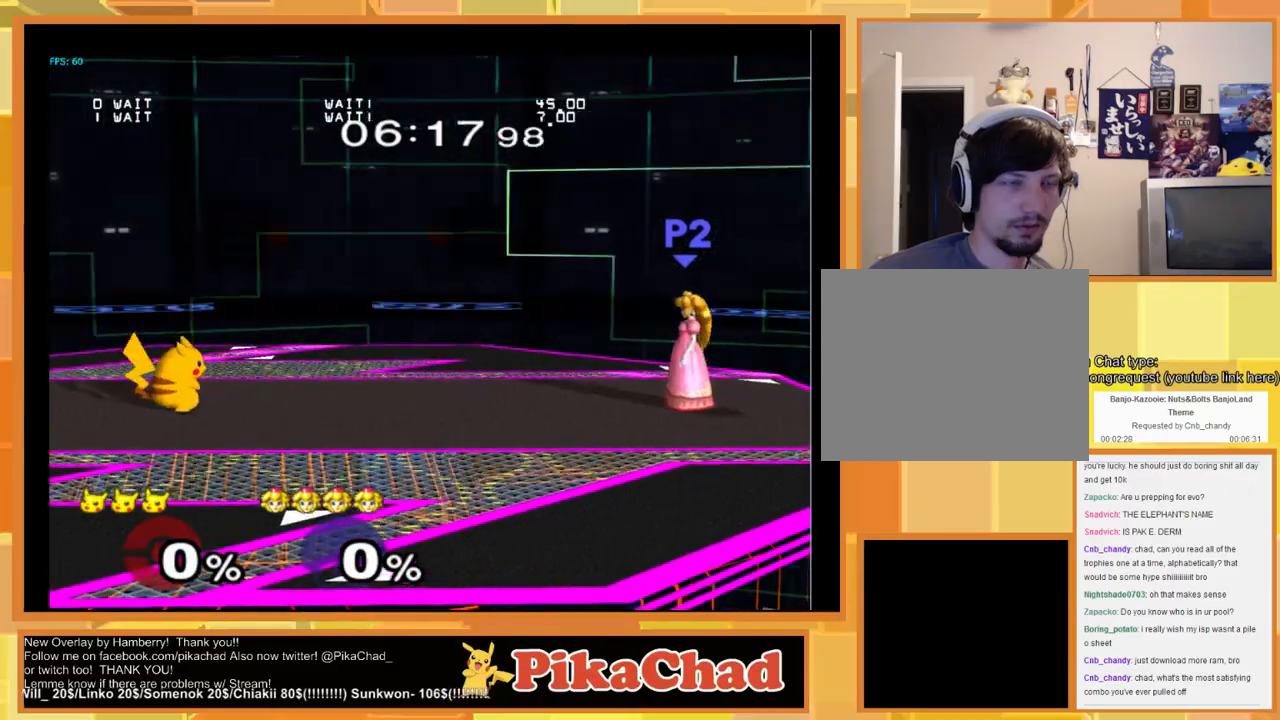
{"buttons": [], "left_stick": "left", "right_stick": "center", "events": [[267, "left_stick", "left"]]}
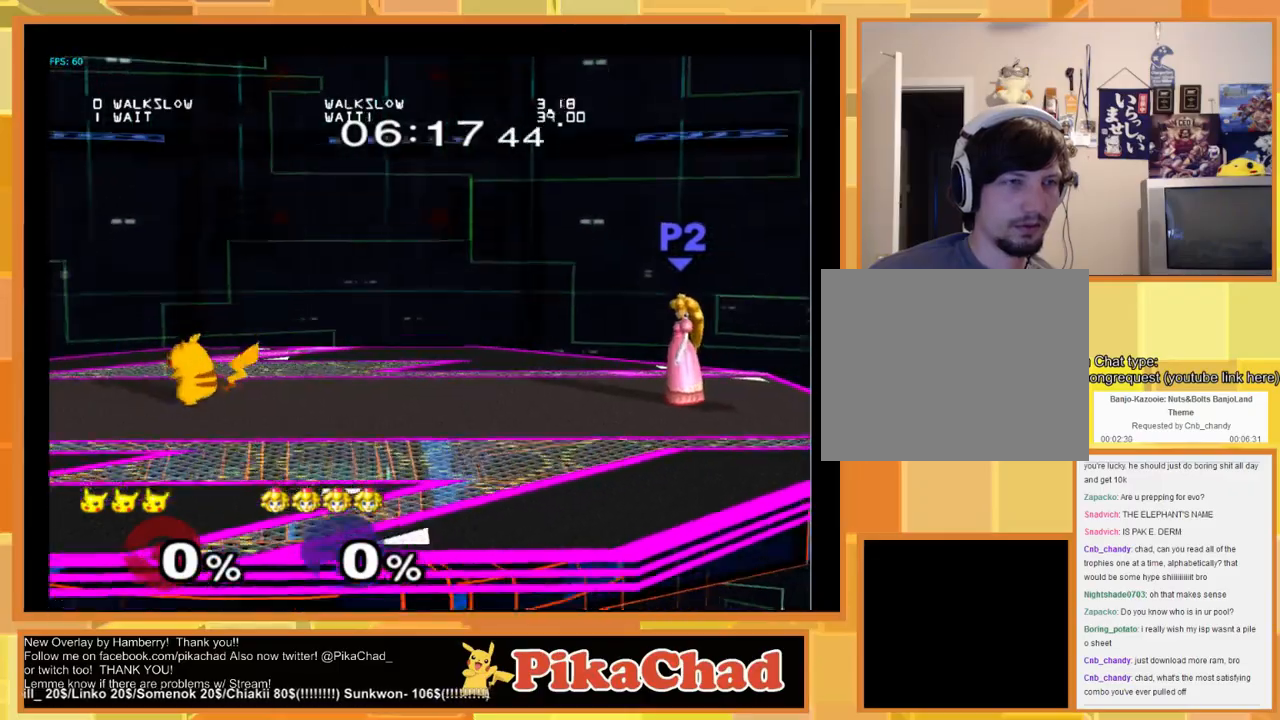
{"buttons": [], "left_stick": "left", "right_stick": "center", "events": []}
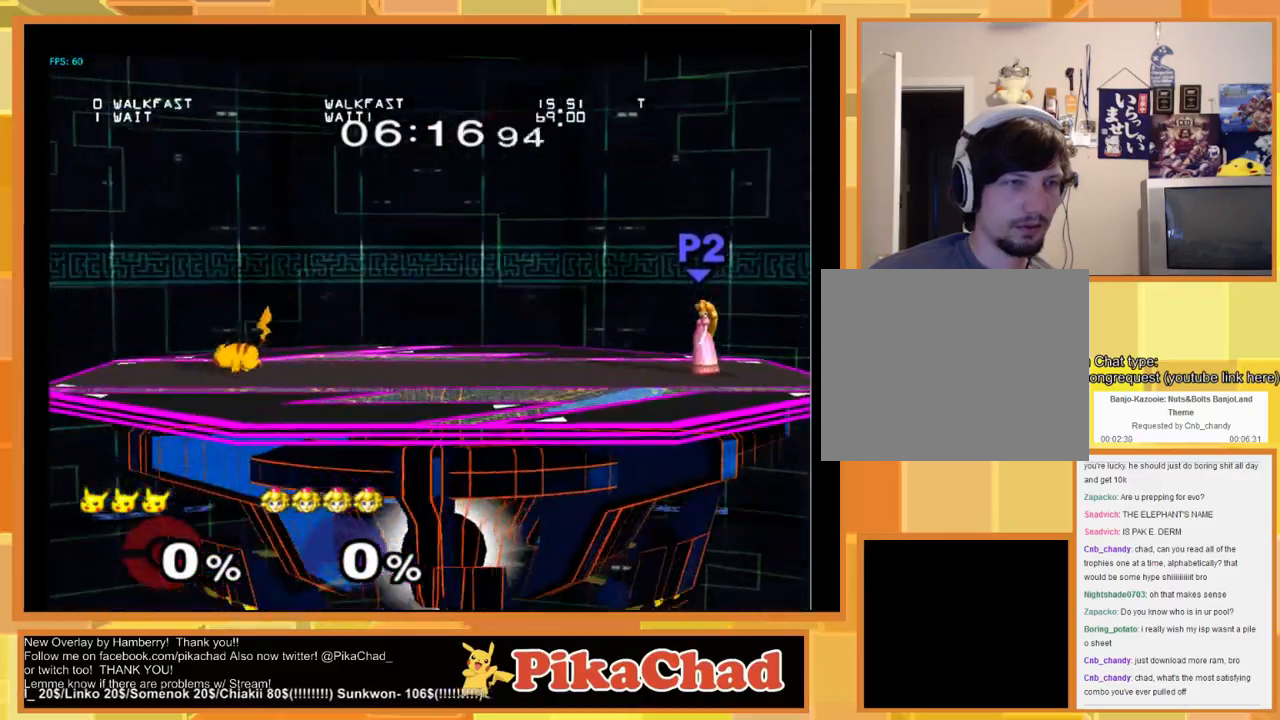
{"buttons": [], "left_stick": "right", "right_stick": "center", "events": [[100, "left_stick", "center"], [300, "left_stick", "right"]]}
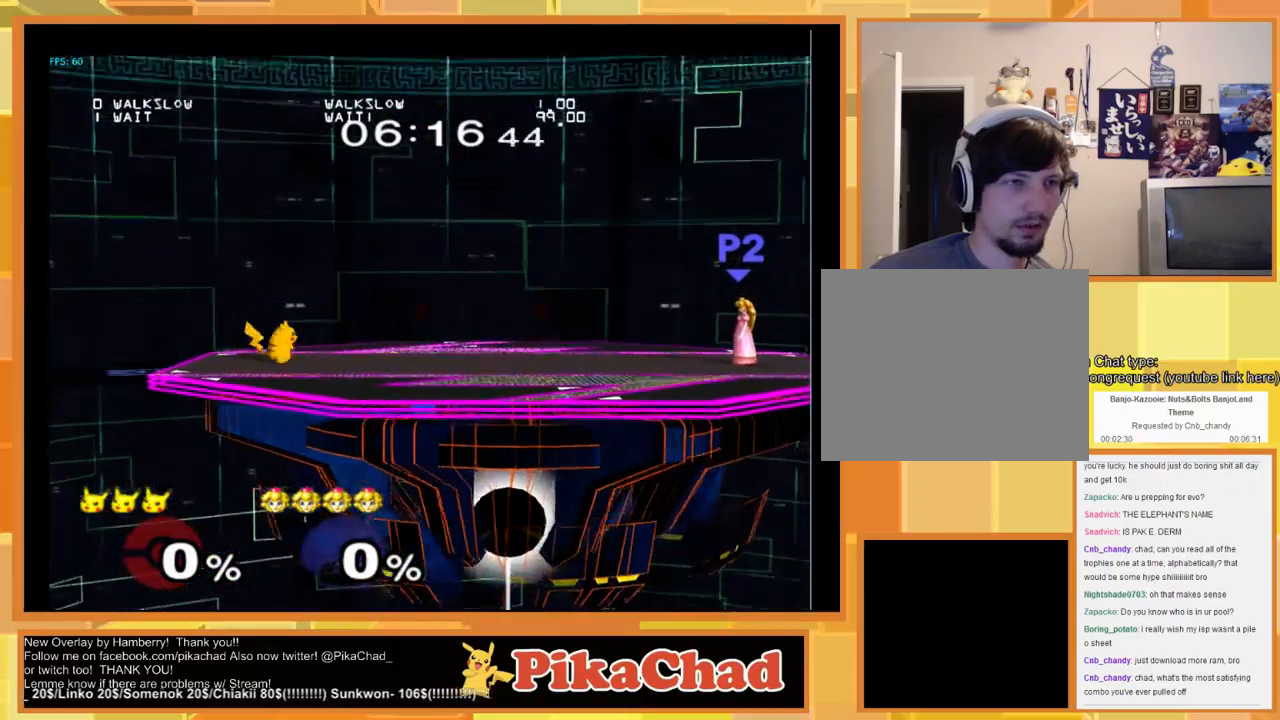
{"buttons": ["X"], "left_stick": "center", "right_stick": "center", "events": [[300, "left_stick", "center"], [333, "X", "down"]]}
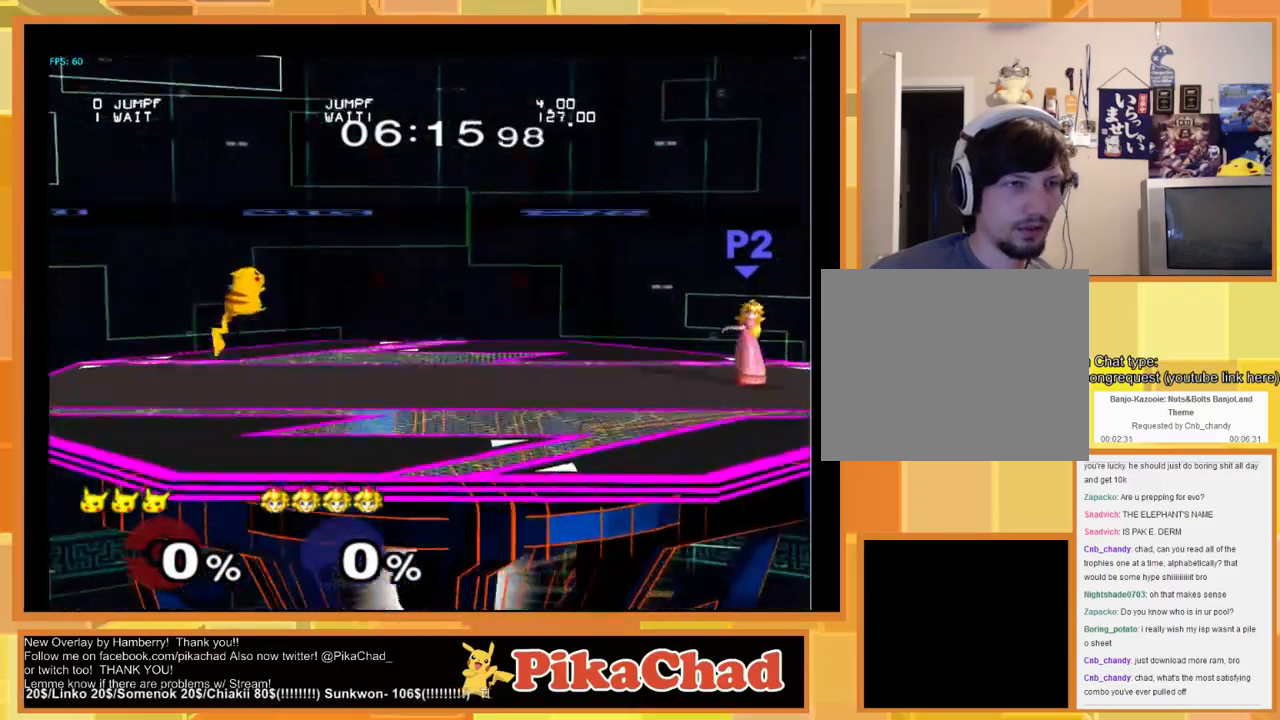
{"buttons": [], "left_stick": "up", "right_stick": "center", "events": [[67, "X", "up"], [300, "left_stick", "up-left"], [467, "left_stick", "up"]]}
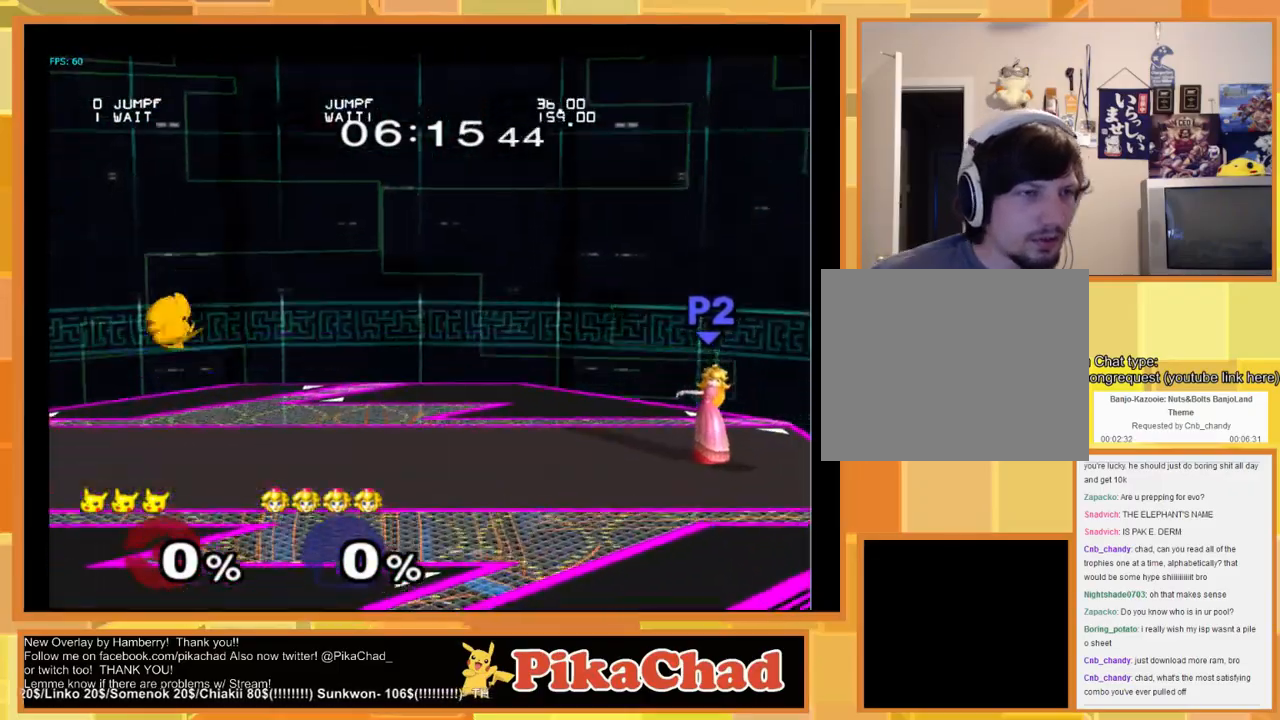
{"buttons": ["X"], "left_stick": "up", "right_stick": "center", "events": [[333, "X", "down"]]}
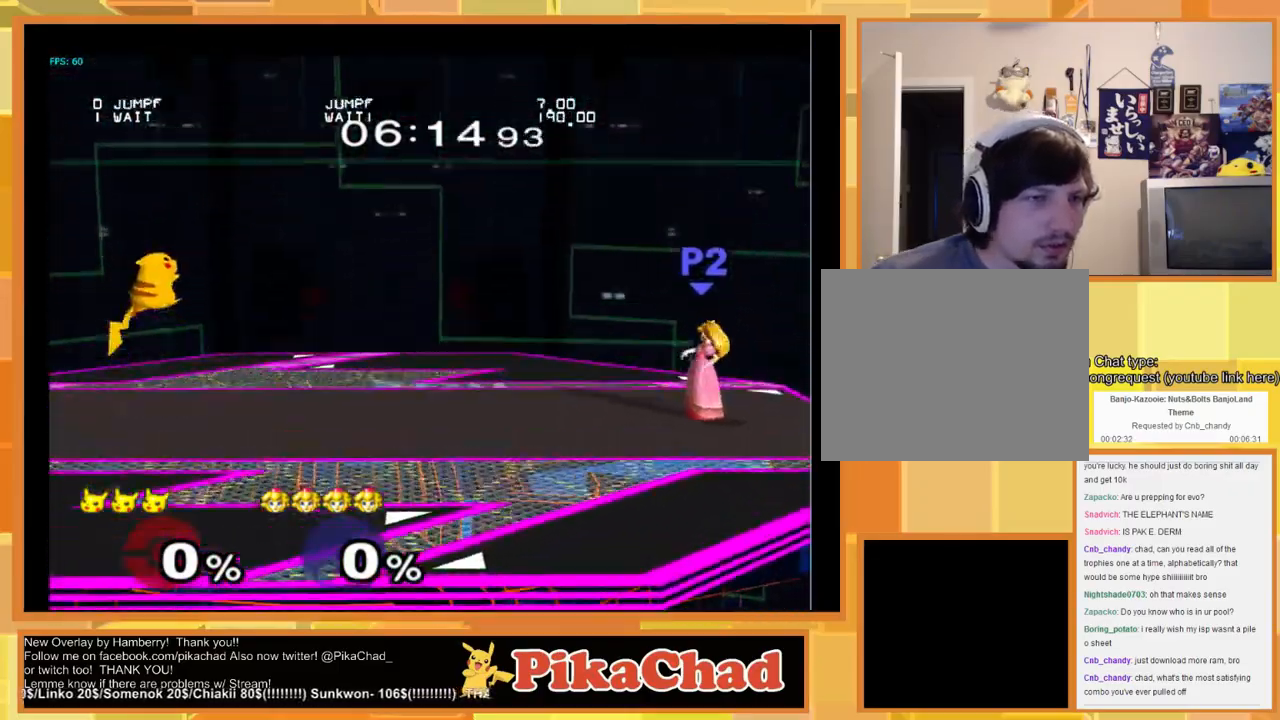
{"buttons": [], "left_stick": "center", "right_stick": "center", "events": [[33, "X", "up"], [133, "left_stick", "up-right"], [300, "left_stick", "center"]]}